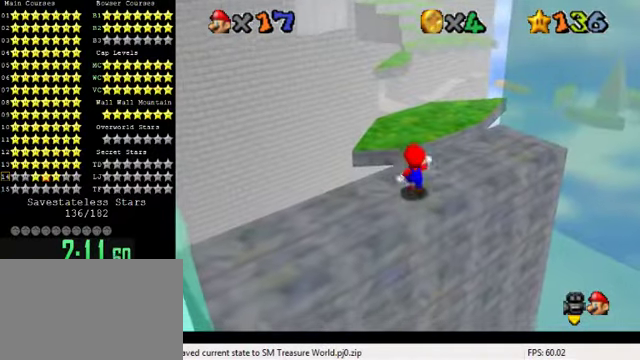
Gameplay with keyboard; each line is a JSON object with the keys held at the frame after it. "events" lists presses ("down") and releases ("up") of "a", "c", "ctrl", "d", "down", "left", "return", "right", "s", "shift", "up", "w", "x" and "y" between this image and that frame as [ms after this image, input, new state], when the widget could be followed in between. No other keys are recorded. Mouse input is not recorded.
{"keys": ["left", "up", "y"], "events": [[134, "y", "down"], [200, "shift", "down"], [400, "shift", "up"], [500, "left", "down"]]}
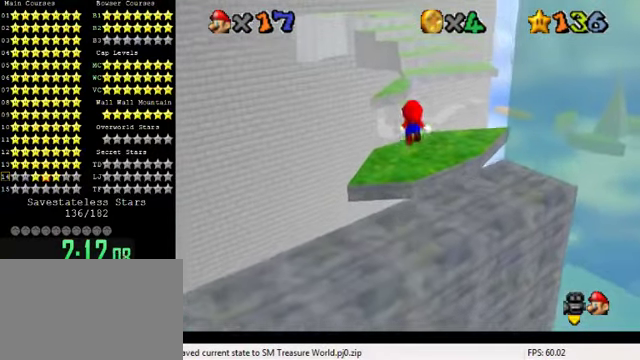
{"keys": ["down", "y"], "events": [[234, "left", "up"], [334, "up", "up"], [434, "down", "down"]]}
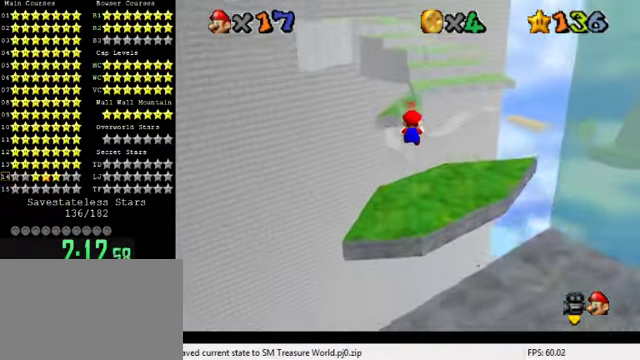
{"keys": [], "events": [[67, "down", "up"], [134, "down", "down"], [200, "y", "up"], [434, "down", "up"]]}
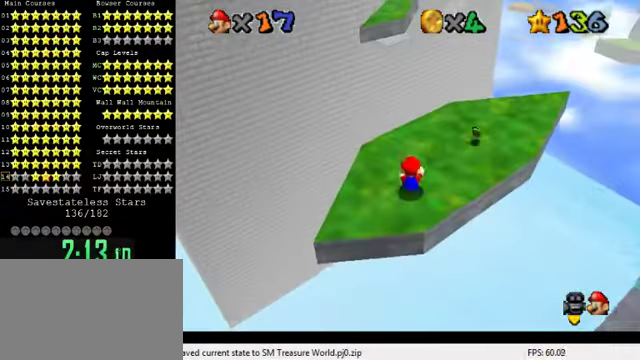
{"keys": ["up"], "events": [[167, "up", "down"]]}
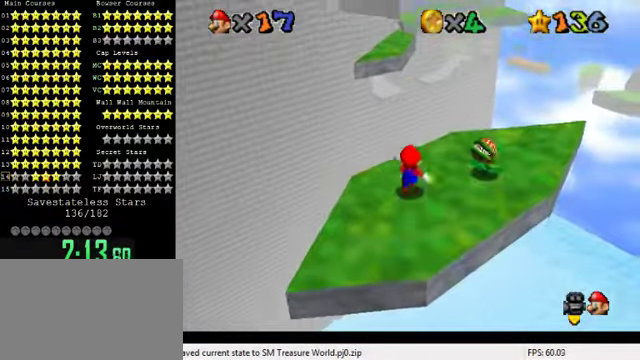
{"keys": ["shift", "up", "y"], "events": [[267, "y", "down"], [334, "shift", "down"]]}
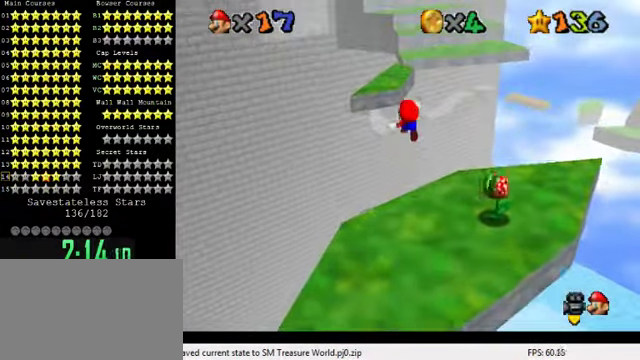
{"keys": ["left", "shift", "up", "y"], "events": [[200, "left", "down"]]}
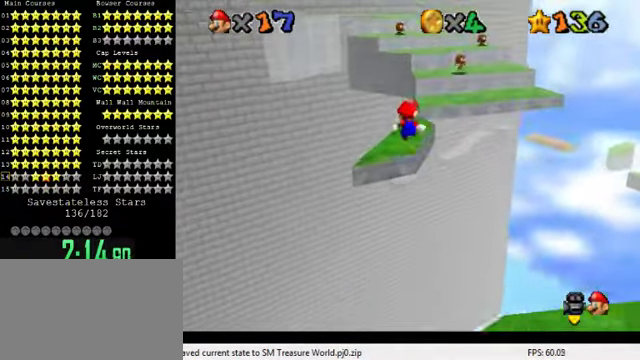
{"keys": [], "events": [[134, "shift", "up"], [167, "left", "up"], [200, "y", "up"], [267, "up", "up"]]}
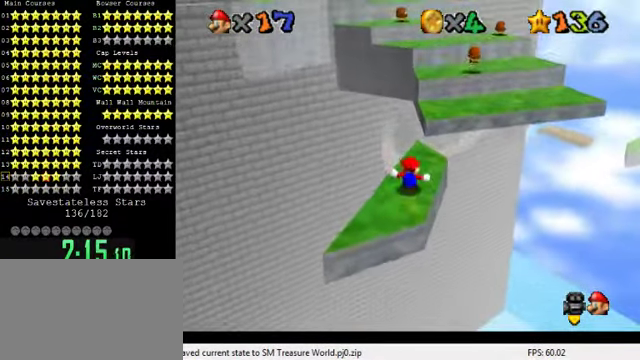
{"keys": ["up", "y"], "events": [[200, "right", "down"], [200, "up", "down"], [300, "right", "up"], [467, "y", "down"]]}
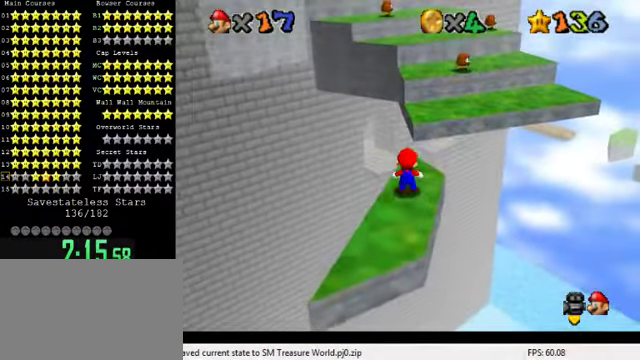
{"keys": ["right", "up"], "events": [[34, "shift", "down"], [134, "right", "down"], [200, "shift", "up"], [200, "y", "up"], [367, "d", "down"], [467, "d", "up"]]}
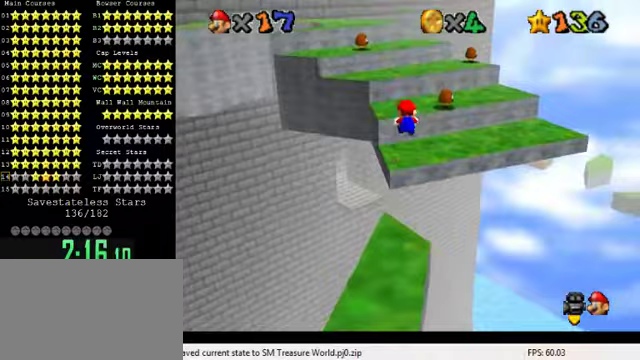
{"keys": ["d", "down"], "events": [[67, "d", "down"], [133, "d", "up"], [200, "right", "up"], [200, "up", "up"], [233, "d", "down"], [367, "d", "up"], [400, "down", "down"], [467, "d", "down"], [467, "left", "down"], [500, "left", "up"]]}
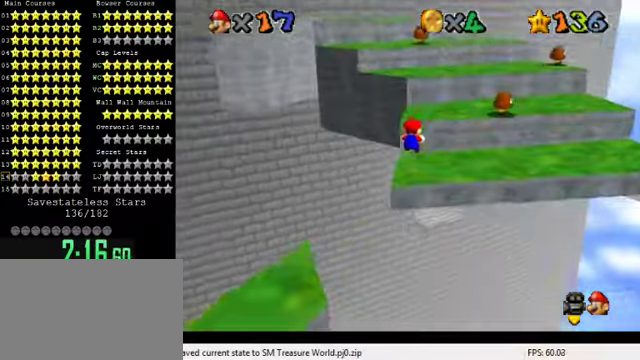
{"keys": ["shift", "up"], "events": [[33, "d", "up"], [33, "down", "up"], [333, "up", "down"], [500, "shift", "down"]]}
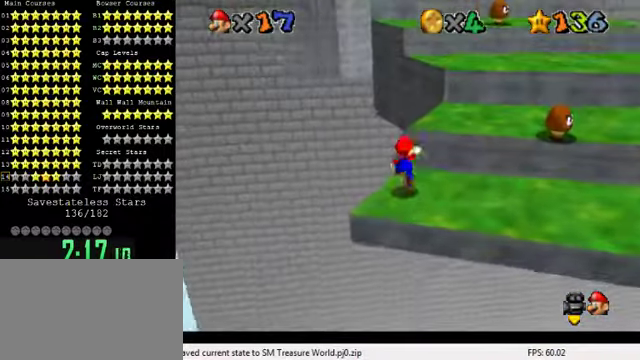
{"keys": ["right"], "events": [[33, "right", "down"], [167, "up", "up"], [233, "shift", "up"], [367, "ctrl", "down"], [367, "down", "down"], [467, "ctrl", "up"], [500, "down", "up"]]}
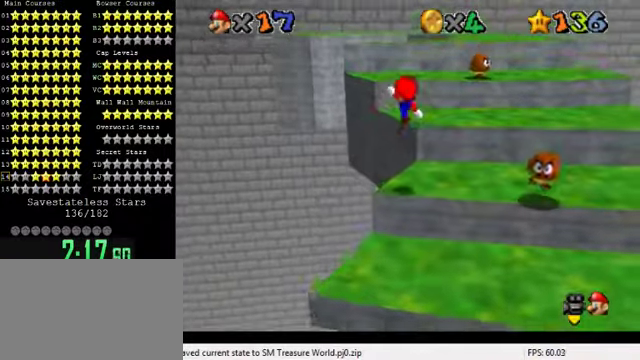
{"keys": ["shift", "up"], "events": [[200, "up", "down"], [400, "right", "up"], [467, "shift", "down"]]}
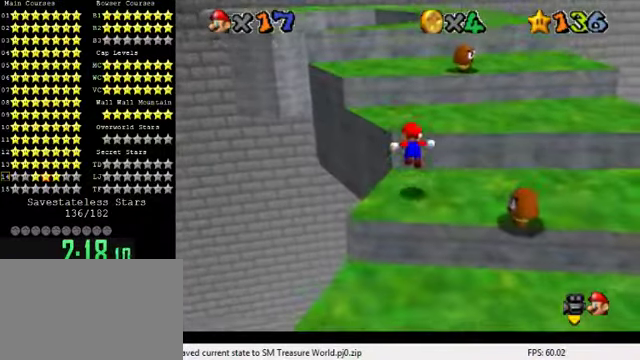
{"keys": ["d", "right"], "events": [[100, "shift", "up"], [200, "ctrl", "down"], [300, "ctrl", "up"], [467, "d", "down"], [467, "up", "up"], [500, "right", "down"]]}
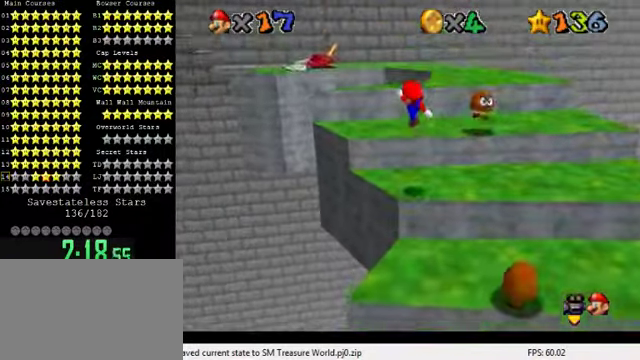
{"keys": ["right", "up"], "events": [[67, "d", "up"], [67, "down", "down"], [200, "down", "up"], [233, "right", "up"], [433, "up", "down"], [467, "right", "down"]]}
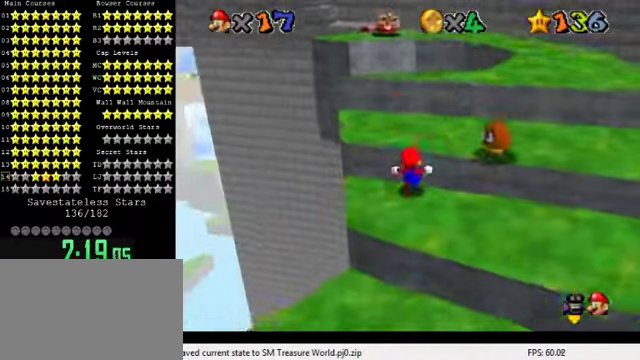
{"keys": ["right", "up"], "events": [[33, "shift", "down"], [100, "right", "up"], [167, "left", "down"], [167, "shift", "up"], [233, "up", "up"], [267, "left", "up"], [267, "right", "down"], [333, "up", "down"]]}
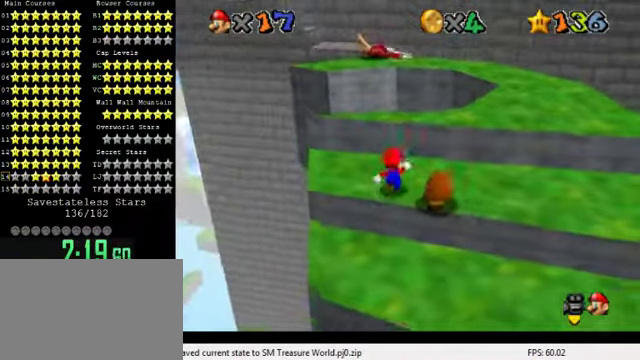
{"keys": ["down", "right"], "events": [[100, "shift", "down"], [200, "up", "up"], [333, "down", "down"], [467, "shift", "up"]]}
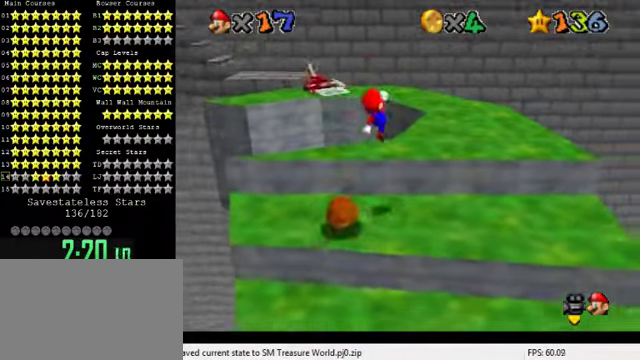
{"keys": ["d", "right", "up"], "events": [[33, "down", "up"], [100, "ctrl", "down"], [233, "ctrl", "up"], [400, "d", "down"], [400, "up", "down"]]}
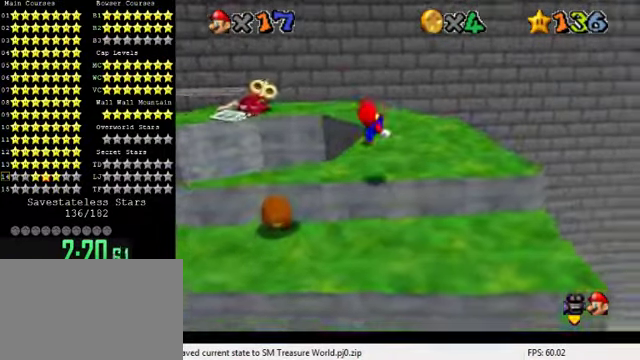
{"keys": ["d", "right", "up"], "events": [[33, "d", "up"], [167, "d", "down"], [300, "d", "up"], [400, "d", "down"]]}
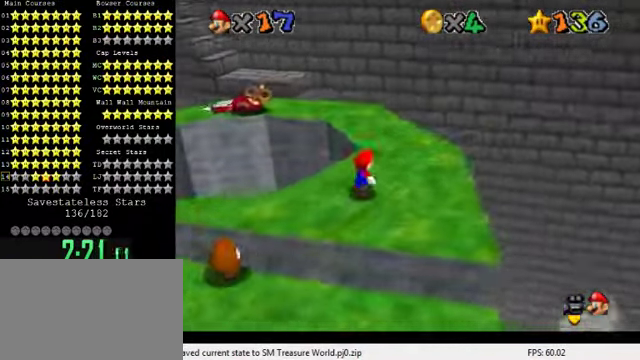
{"keys": ["right", "up"], "events": [[33, "d", "up"], [200, "right", "up"], [233, "up", "up"], [400, "right", "down"], [400, "up", "down"]]}
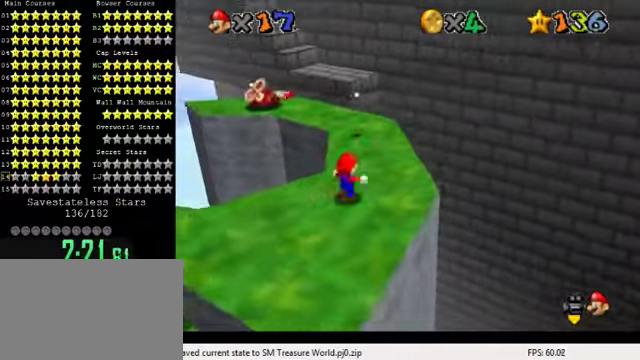
{"keys": ["up"], "events": [[100, "right", "up"], [233, "up", "up"], [500, "up", "down"]]}
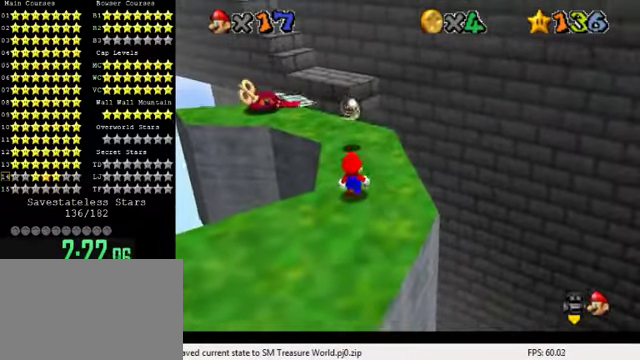
{"keys": ["up"], "events": [[100, "shift", "down"], [100, "up", "up"], [200, "down", "down"], [233, "shift", "up"], [300, "right", "down"], [333, "down", "up"], [466, "up", "down"], [500, "right", "up"]]}
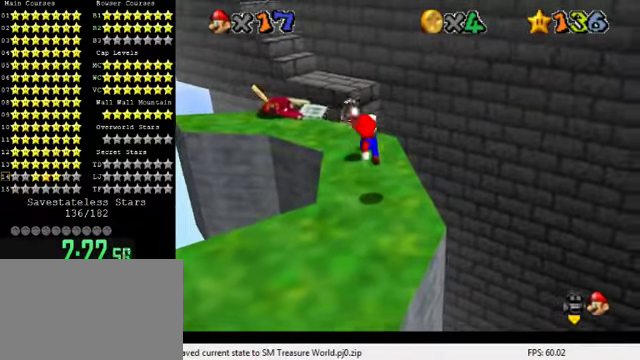
{"keys": ["up"], "events": []}
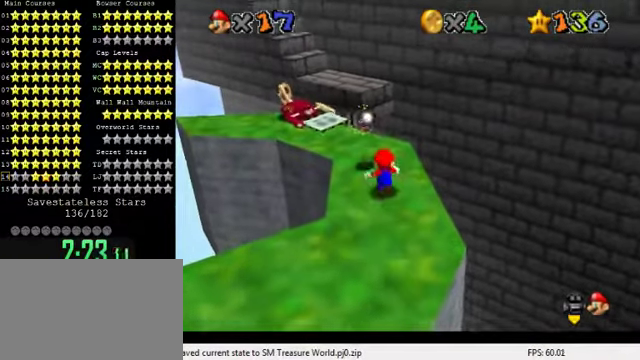
{"keys": ["up"], "events": [[233, "left", "down"], [266, "left", "up"]]}
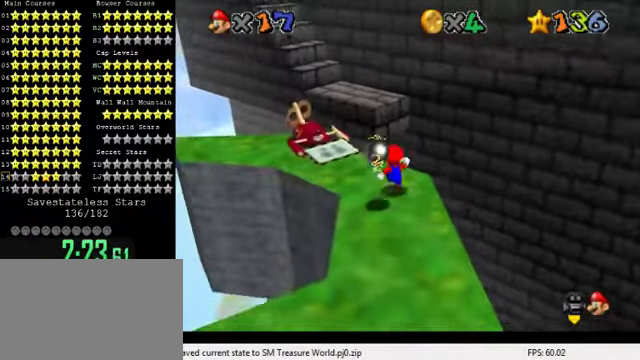
{"keys": ["left", "up", "y"], "events": [[133, "y", "down"], [200, "shift", "down"], [433, "left", "down"], [500, "shift", "up"]]}
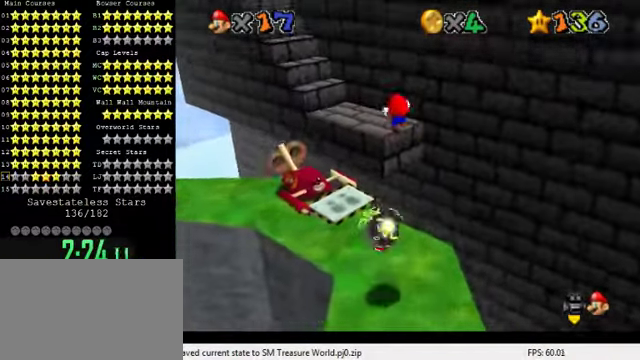
{"keys": ["a", "down", "left"], "events": [[33, "y", "up"], [200, "a", "down"], [200, "up", "up"], [333, "a", "up"], [366, "down", "down"], [433, "a", "down"]]}
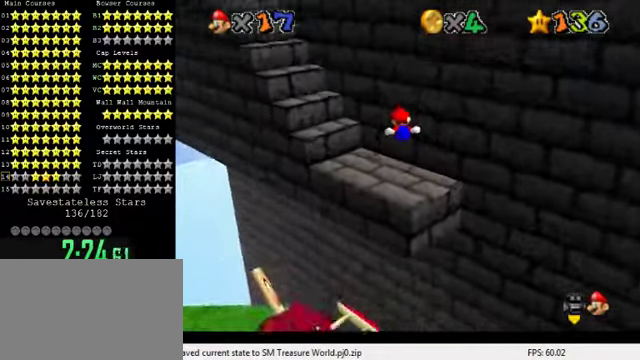
{"keys": ["left"], "events": [[66, "a", "up"], [133, "a", "down"], [233, "left", "up"], [266, "down", "up"], [366, "a", "up"], [433, "left", "down"]]}
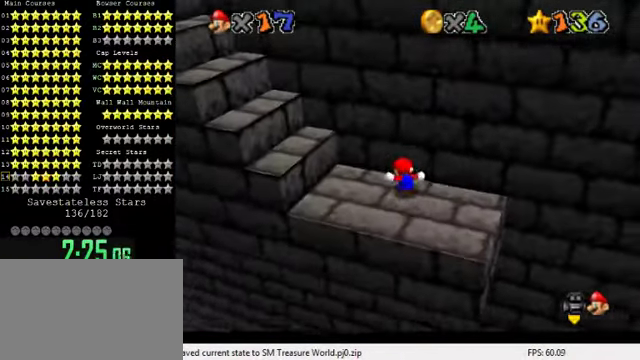
{"keys": ["left", "shift"], "events": [[133, "shift", "down"], [200, "up", "down"], [366, "up", "up"], [433, "left", "up"], [500, "left", "down"]]}
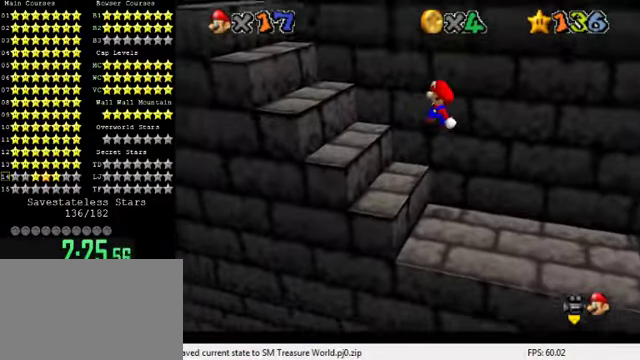
{"keys": [], "events": [[33, "shift", "up"], [100, "ctrl", "down"], [233, "ctrl", "up"], [233, "left", "up"], [233, "right", "down"], [400, "right", "up"]]}
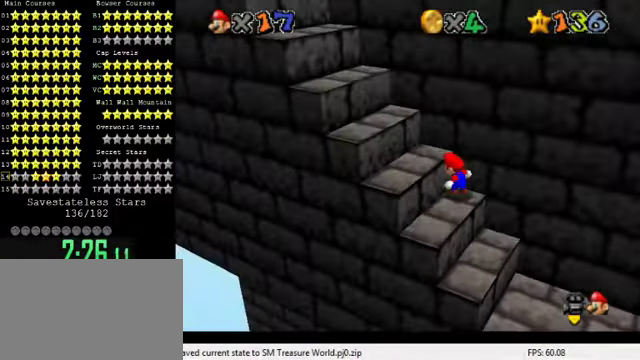
{"keys": ["ctrl"], "events": [[66, "shift", "down"], [100, "left", "down"], [100, "up", "down"], [400, "shift", "up"], [400, "up", "up"], [466, "ctrl", "down"], [500, "left", "up"]]}
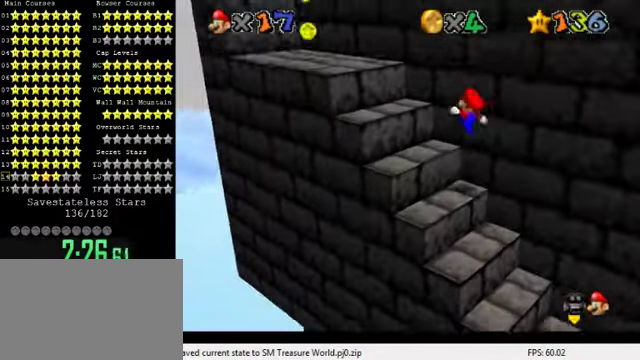
{"keys": ["left", "shift", "up"], "events": [[66, "ctrl", "up"], [100, "right", "down"], [300, "right", "up"], [434, "shift", "down"], [467, "left", "down"], [467, "up", "down"]]}